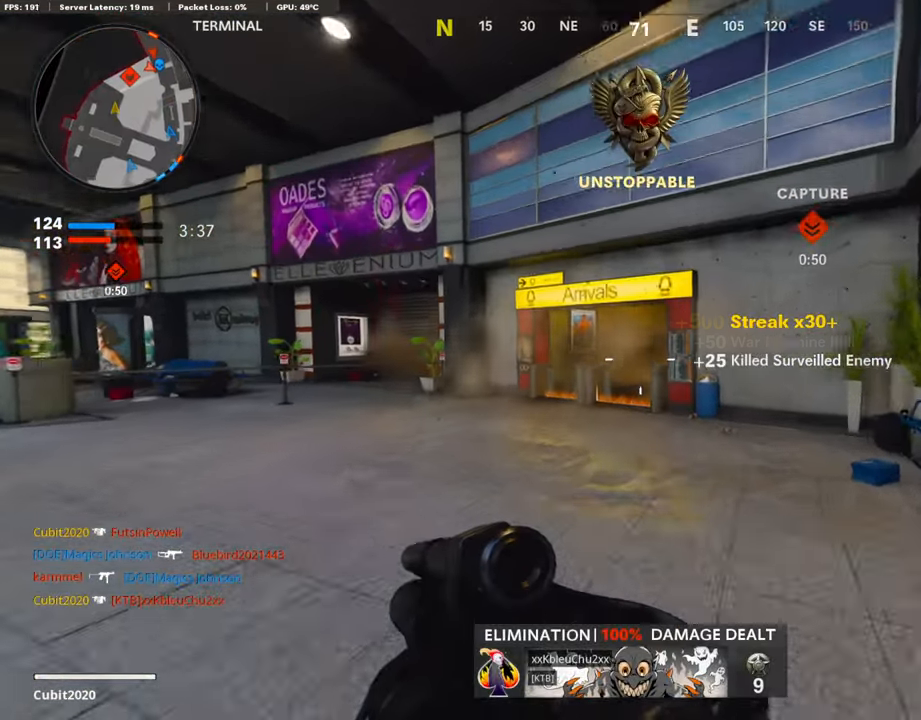
Gameplay with a controller (PlayStation layout); each line is a JSON object with the inputs held at the frame after it. "events" lists button and stick changes between this image and that frame as [ms after this image, input, new state], when the widget could be followed in between. Not read: TOUCHPAD.
{"buttons": ["R3"], "left_stick": "up-left", "right_stick": "center", "events": [[84, "right_stick", "right"], [269, "right_stick", "center"], [421, "R3", "down"]]}
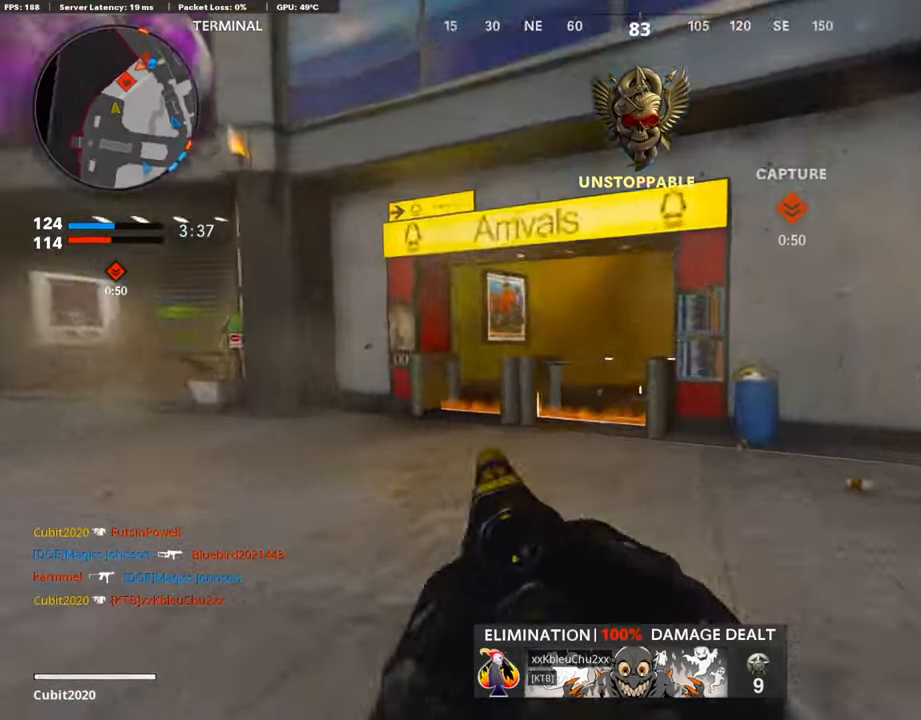
{"buttons": ["L3"], "left_stick": "up-left", "right_stick": "right", "events": [[16, "right_stick", "up-right"], [84, "R3", "up"], [185, "L3", "down"], [185, "R3", "down"], [219, "right_stick", "center"], [286, "L3", "up"], [286, "R3", "up"], [319, "right_stick", "right"], [353, "L3", "down"]]}
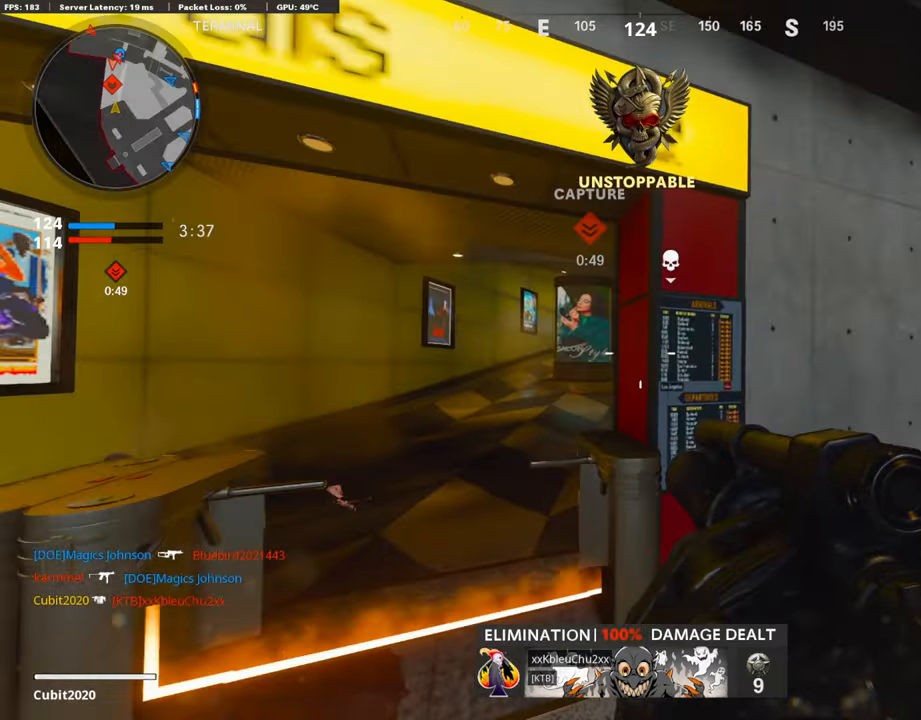
{"buttons": ["L1"], "left_stick": "up", "right_stick": "up", "events": [[34, "L1", "down"], [51, "L3", "up"], [118, "right_stick", "center"], [270, "right_stick", "up"], [303, "left_stick", "up"]]}
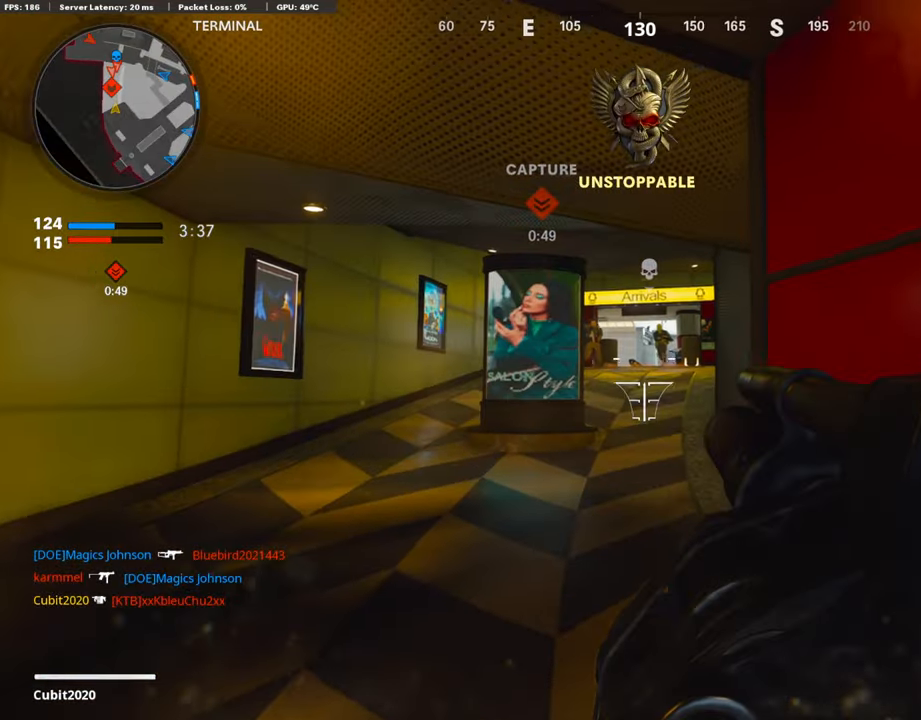
{"buttons": [], "left_stick": "up", "right_stick": "left", "events": [[51, "left_stick", "right"], [101, "L1", "up"], [101, "R1", "down"], [135, "right_stick", "right"], [219, "R1", "up"], [286, "left_stick", "up-right"], [337, "right_stick", "center"], [353, "L3", "down"], [404, "left_stick", "up"], [404, "right_stick", "left"], [505, "L3", "up"]]}
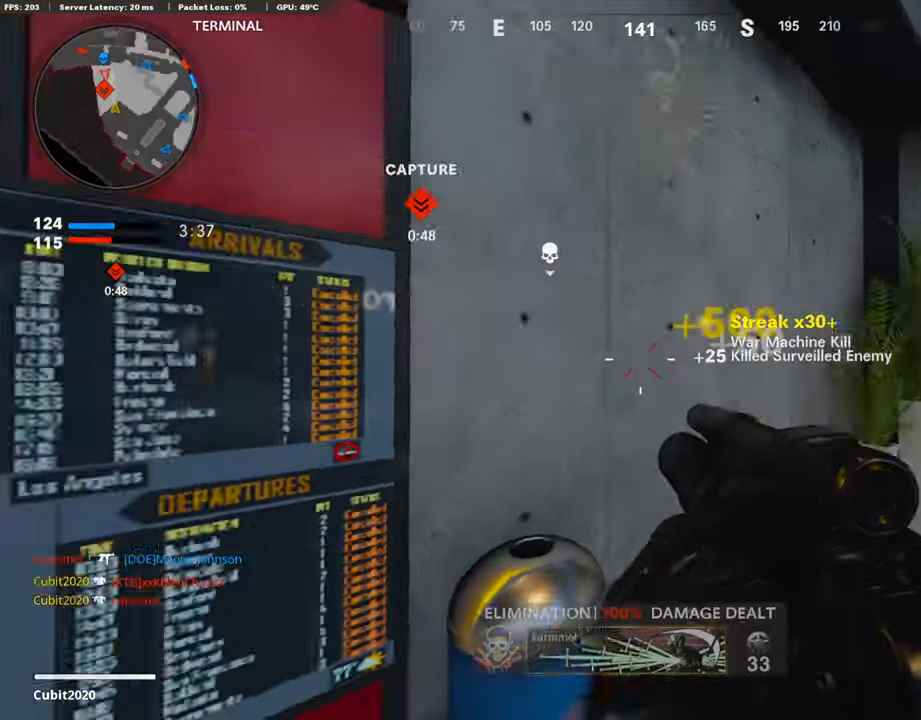
{"buttons": [], "left_stick": "left", "right_stick": "center", "events": [[50, "left_stick", "down-left"], [67, "right_stick", "center"], [218, "left_stick", "center"], [353, "left_stick", "left"]]}
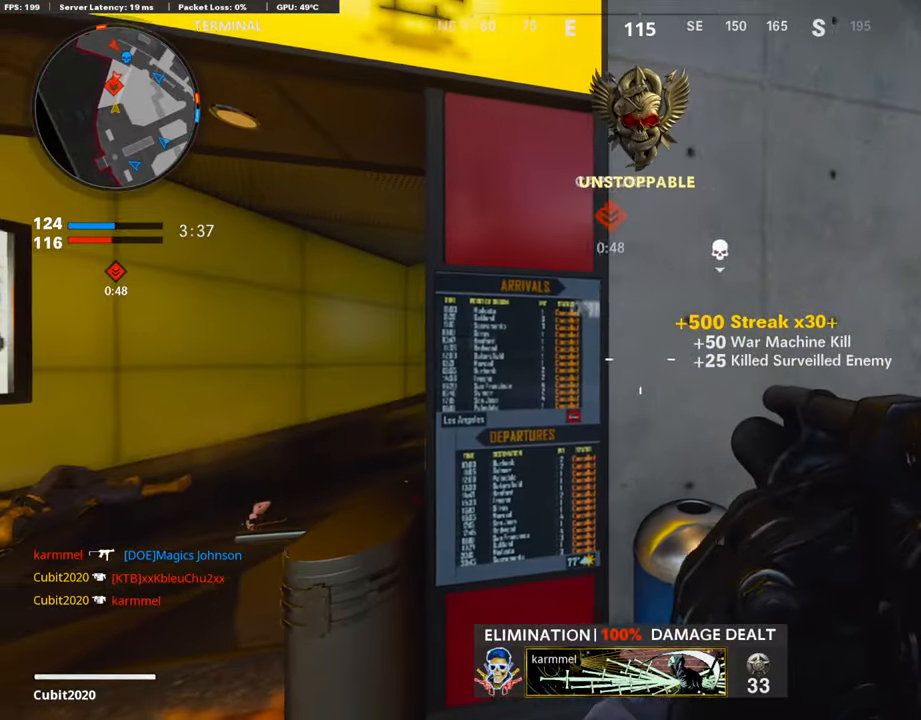
{"buttons": [], "left_stick": "up-left", "right_stick": "center", "events": [[34, "left_stick", "up-left"], [118, "L3", "down"], [219, "right_stick", "left"], [337, "right_stick", "right"], [421, "CROSS", "down"], [454, "CROSS", "up"], [454, "right_stick", "center"], [488, "L3", "up"]]}
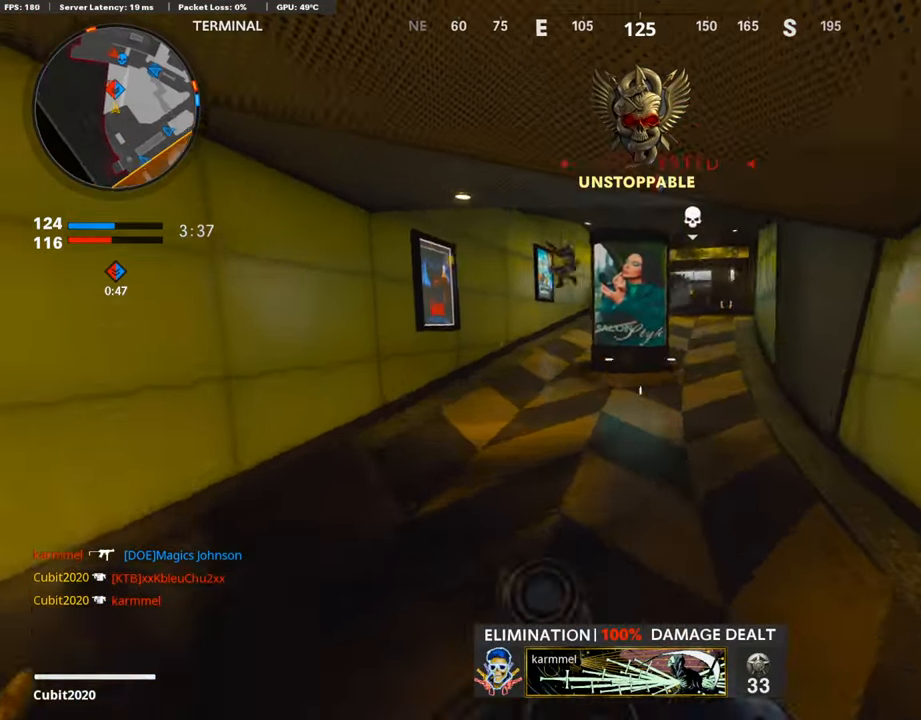
{"buttons": ["R1"], "left_stick": "down-left", "right_stick": "right", "events": [[33, "L1", "down"], [118, "left_stick", "left"], [269, "left_stick", "down-left"], [319, "right_stick", "left"], [420, "R1", "down"], [437, "L1", "up"], [437, "right_stick", "right"]]}
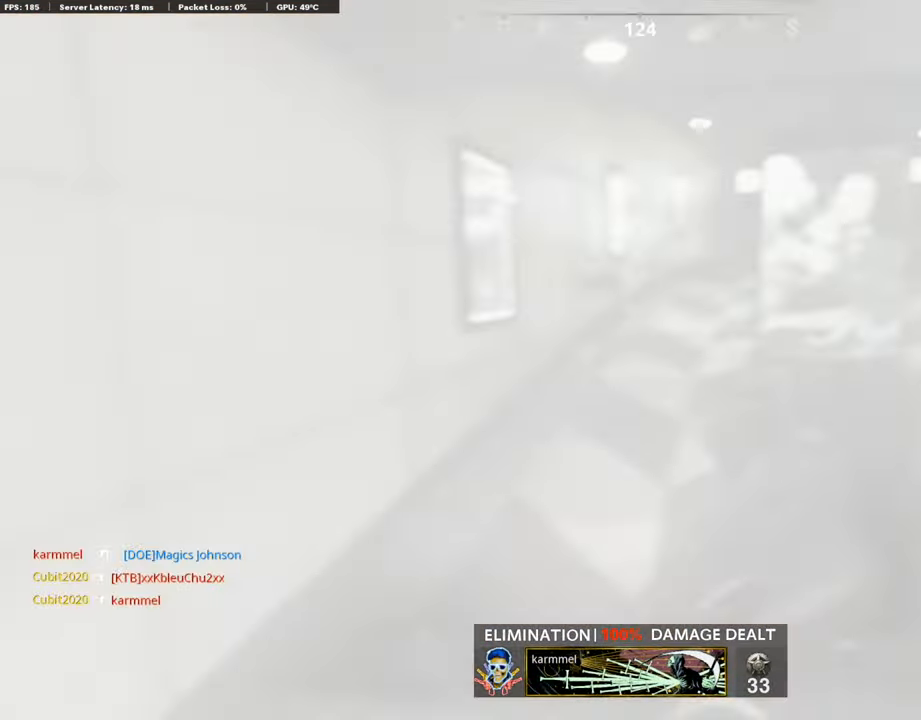
{"buttons": ["L2", "L3"], "left_stick": "up-right", "right_stick": "center", "events": [[16, "left_stick", "up-right"], [16, "right_stick", "center"], [100, "R1", "up"], [151, "right_stick", "right"], [201, "L3", "down"], [285, "L2", "down"], [285, "right_stick", "center"]]}
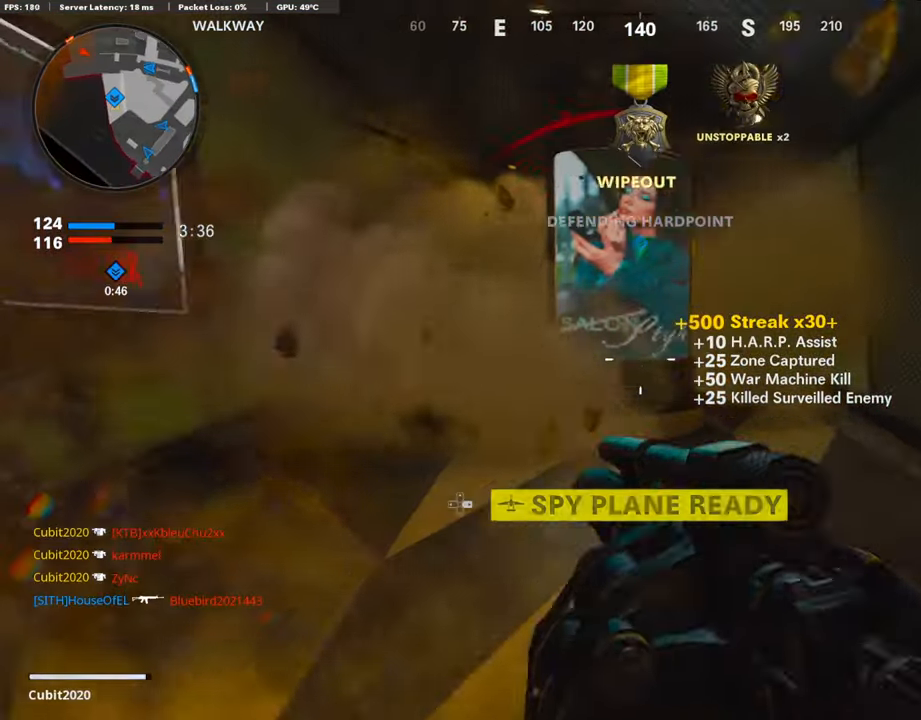
{"buttons": ["L2"], "left_stick": "up-left", "right_stick": "center", "events": [[17, "L2", "up"], [17, "left_stick", "up-left"], [320, "L3", "up"], [320, "left_stick", "left"], [320, "right_stick", "left"], [421, "L2", "down"], [454, "left_stick", "up-left"], [454, "right_stick", "center"]]}
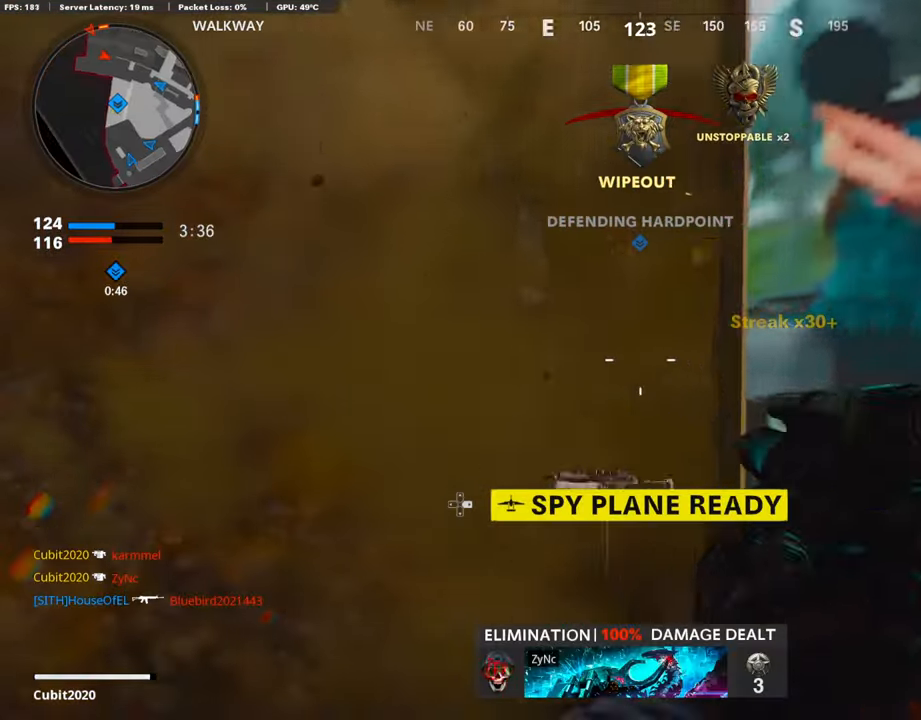
{"buttons": ["L3"], "left_stick": "up-left", "right_stick": "center", "events": [[50, "L2", "up"], [84, "right_stick", "right"], [168, "L3", "down"], [168, "right_stick", "center"]]}
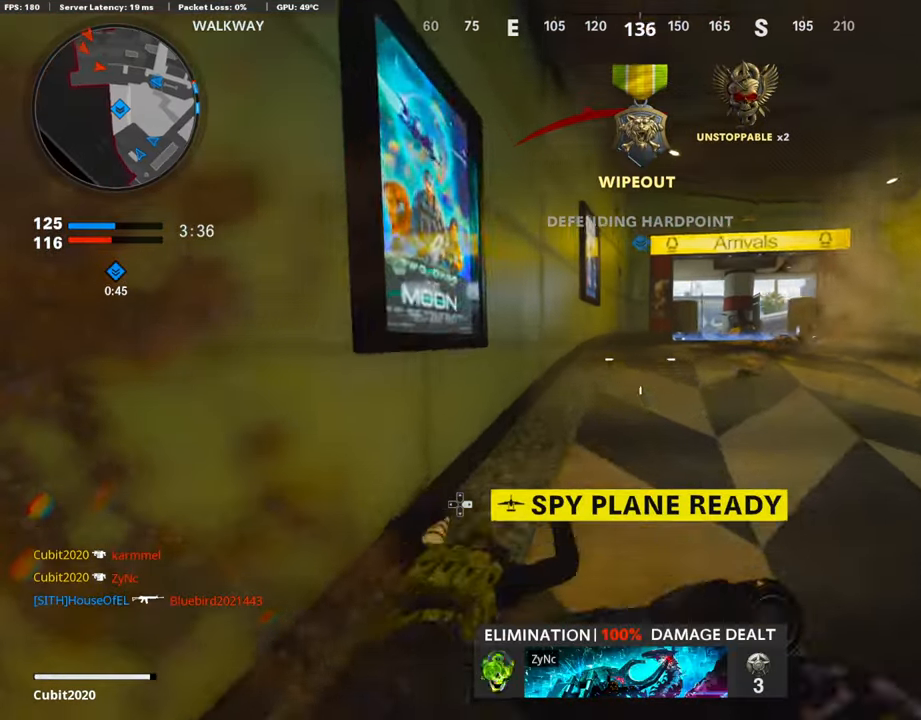
{"buttons": [], "left_stick": "up", "right_stick": "center", "events": [[67, "left_stick", "up"], [67, "right_stick", "right"], [168, "right_stick", "center"], [286, "L3", "up"], [353, "R3", "down"], [387, "L3", "down"], [421, "R3", "up"], [437, "L3", "up"]]}
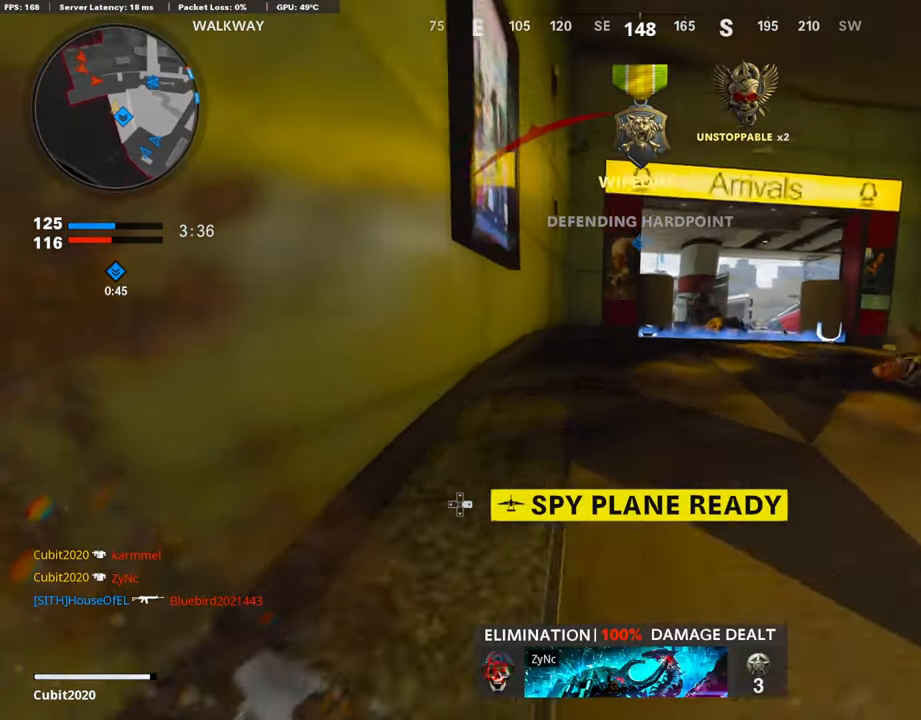
{"buttons": ["L3"], "left_stick": "up-right", "right_stick": "down", "events": [[34, "R3", "down"], [50, "L3", "down"], [151, "R3", "up"], [168, "L3", "up"], [286, "L3", "down"], [488, "right_stick", "down"], [505, "left_stick", "up-right"]]}
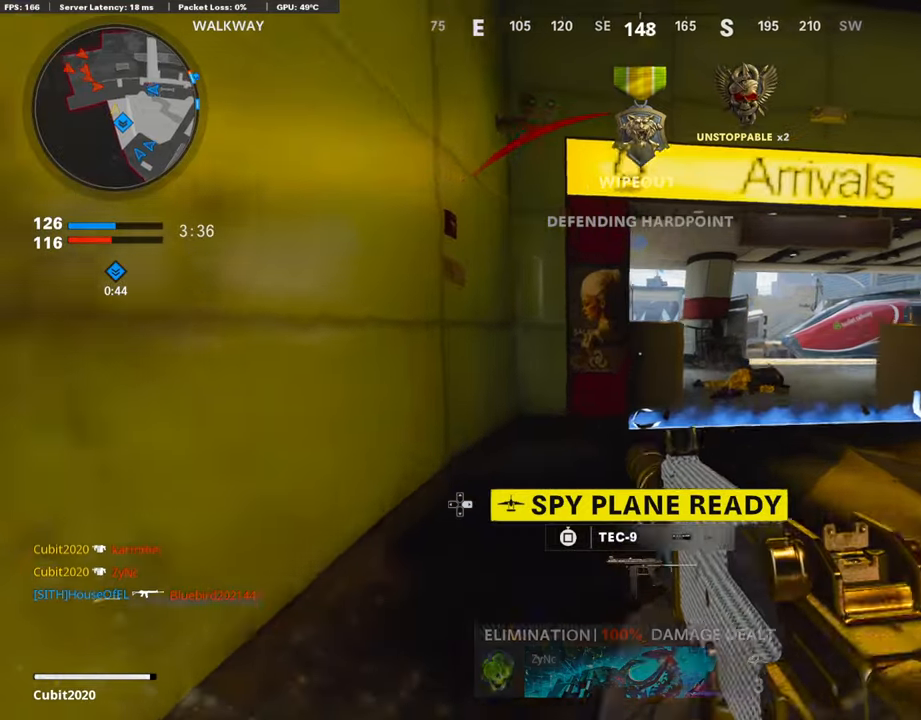
{"buttons": ["L1"], "left_stick": "up-right", "right_stick": "left", "events": [[50, "L3", "up"], [84, "right_stick", "down-left"], [370, "right_stick", "left"], [403, "L1", "down"]]}
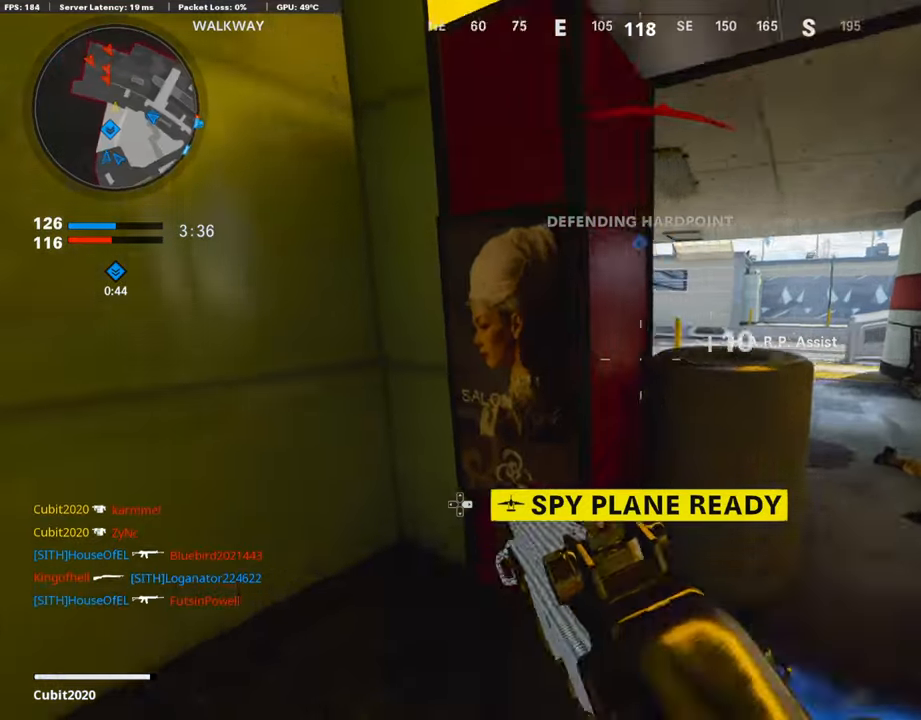
{"buttons": ["L1"], "left_stick": "right", "right_stick": "up-left", "events": [[68, "right_stick", "center"], [84, "left_stick", "up"], [320, "left_stick", "down-left"], [320, "right_stick", "up-left"], [471, "left_stick", "right"]]}
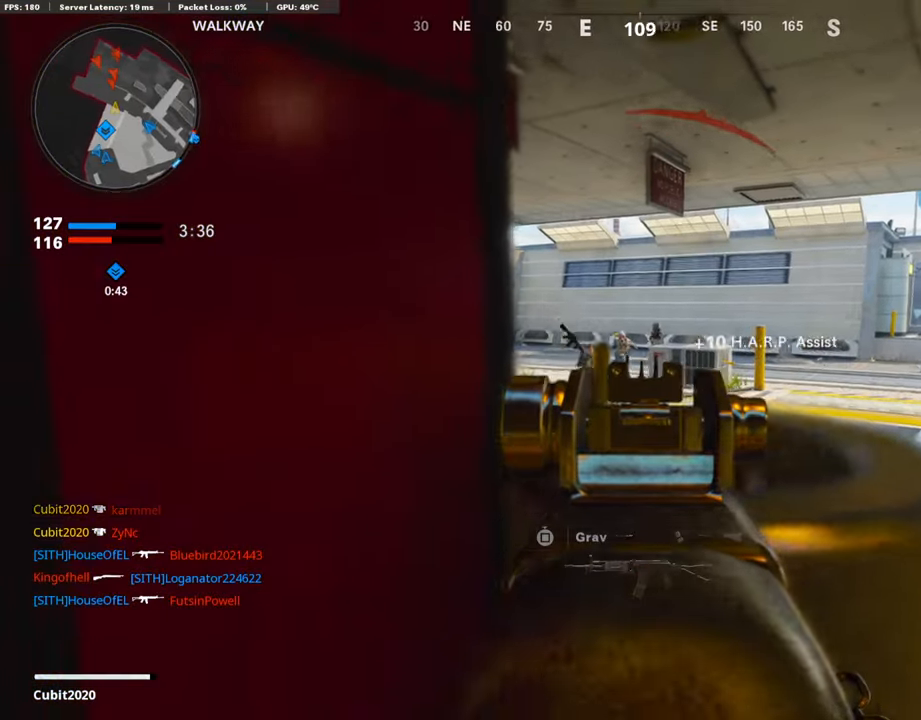
{"buttons": ["L1"], "left_stick": "left", "right_stick": "center", "events": [[34, "R1", "down"], [101, "left_stick", "down"], [101, "right_stick", "down-left"], [151, "R1", "up"], [151, "right_stick", "center"], [235, "R1", "down"], [235, "left_stick", "up-right"], [235, "right_stick", "right"], [303, "right_stick", "center"], [336, "R1", "up"], [370, "R1", "down"], [370, "right_stick", "right"], [454, "left_stick", "left"], [471, "right_stick", "center"], [488, "R1", "up"]]}
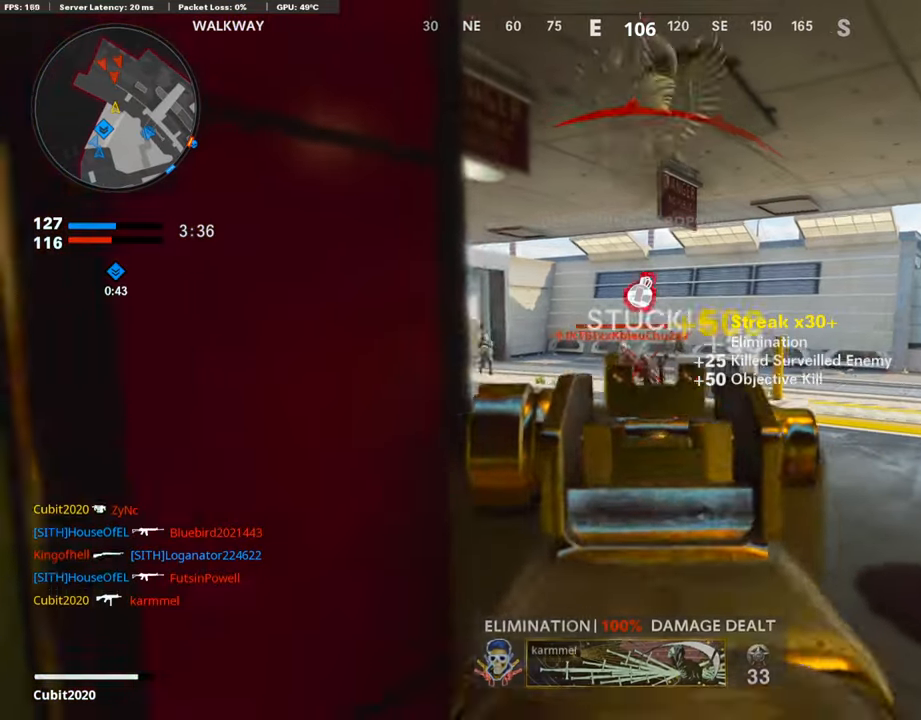
{"buttons": ["L3"], "left_stick": "up-left", "right_stick": "right", "events": [[50, "R1", "down"], [50, "right_stick", "down"], [151, "R1", "up"], [218, "R1", "down"], [218, "right_stick", "center"], [285, "L1", "up"], [353, "R1", "up"], [353, "right_stick", "left"], [386, "left_stick", "up-left"], [437, "L3", "down"], [487, "right_stick", "right"]]}
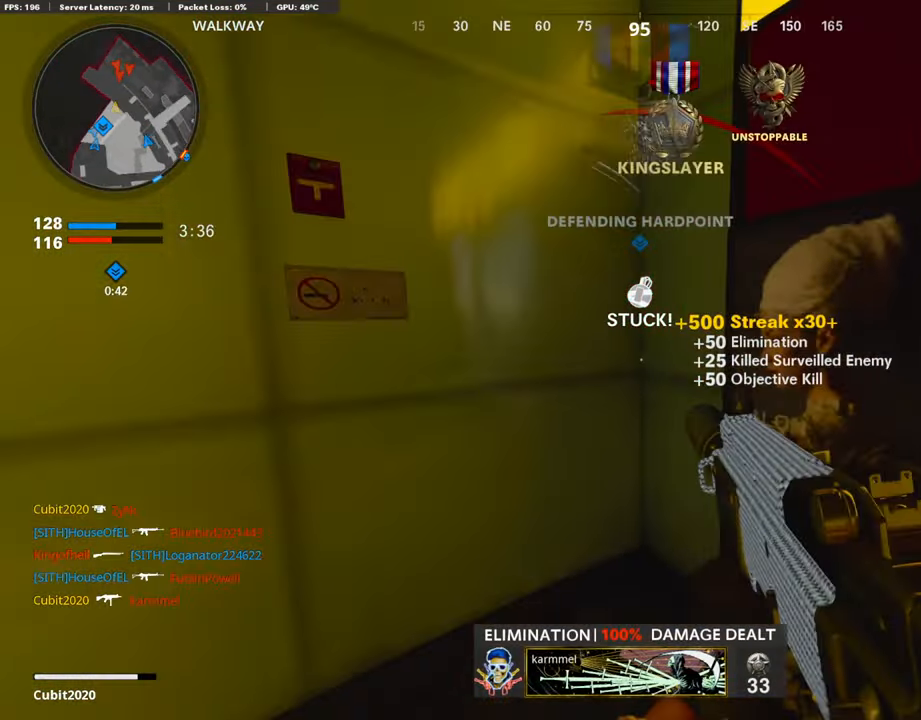
{"buttons": [], "left_stick": "center", "right_stick": "center", "events": [[84, "L2", "down"], [84, "L3", "up"], [185, "left_stick", "center"], [185, "right_stick", "center"], [236, "L2", "up"]]}
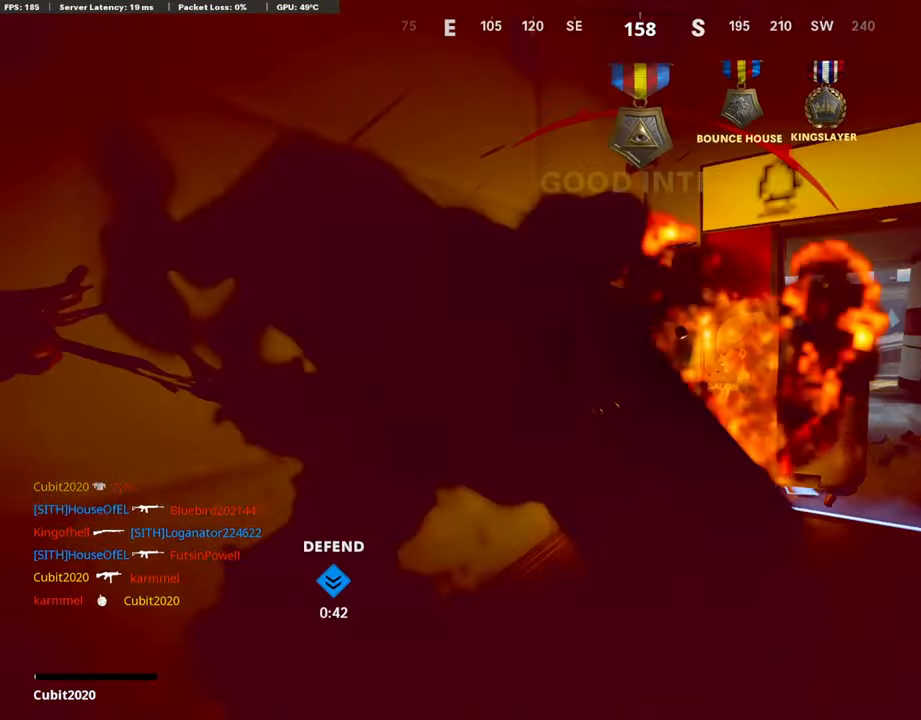
{"buttons": [], "left_stick": "center", "right_stick": "center", "events": []}
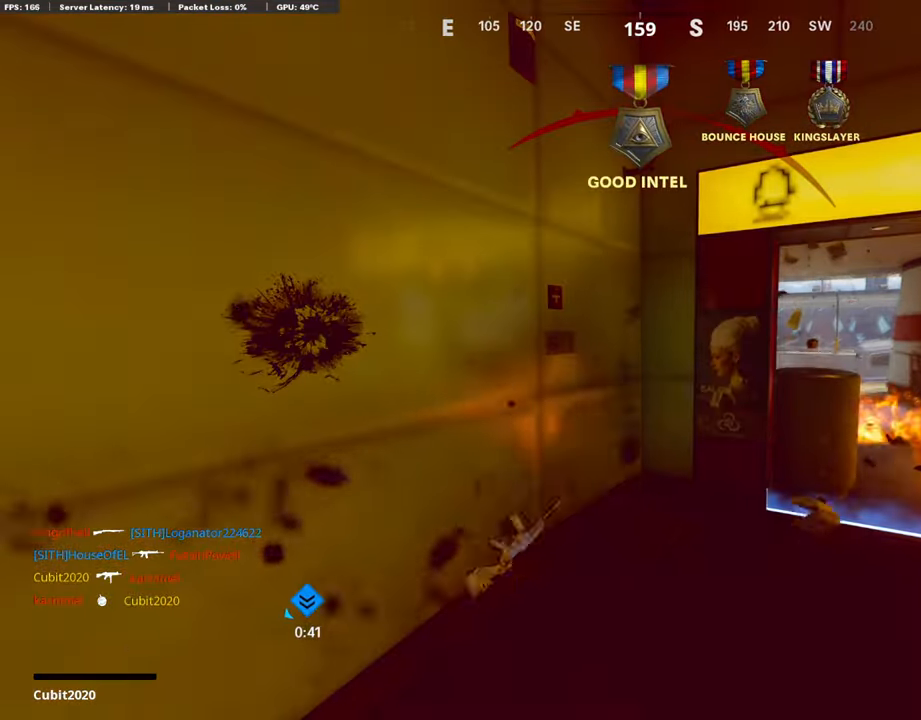
{"buttons": [], "left_stick": "center", "right_stick": "center", "events": []}
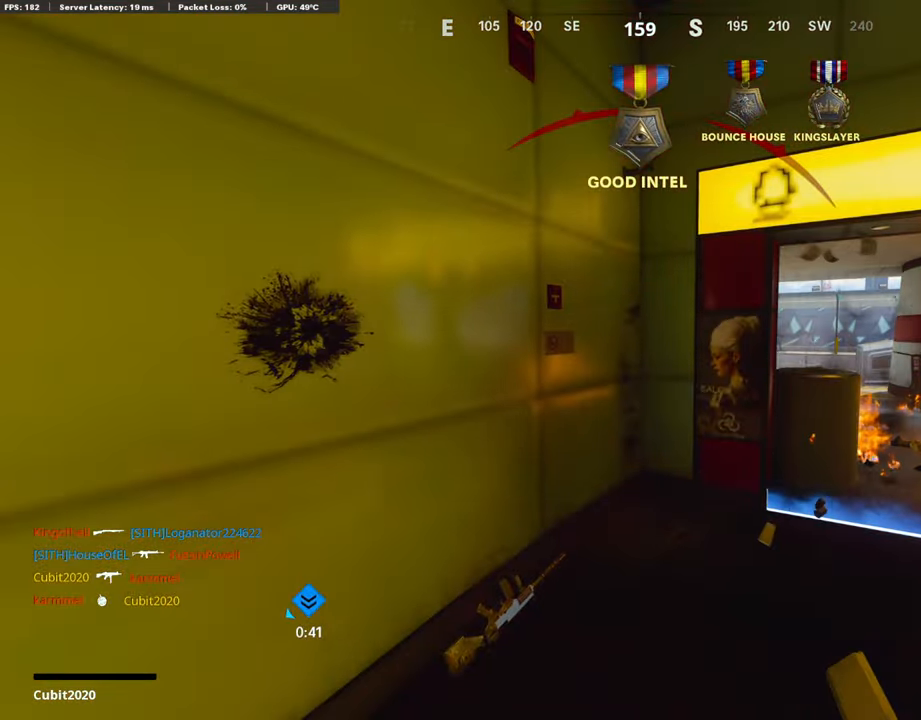
{"buttons": ["CROSS", "SQUARE"], "left_stick": "center", "right_stick": "center", "events": [[151, "SQUARE", "down"], [202, "CROSS", "down"], [370, "CROSS", "up"], [370, "SQUARE", "up"], [504, "CROSS", "down"], [504, "SQUARE", "down"]]}
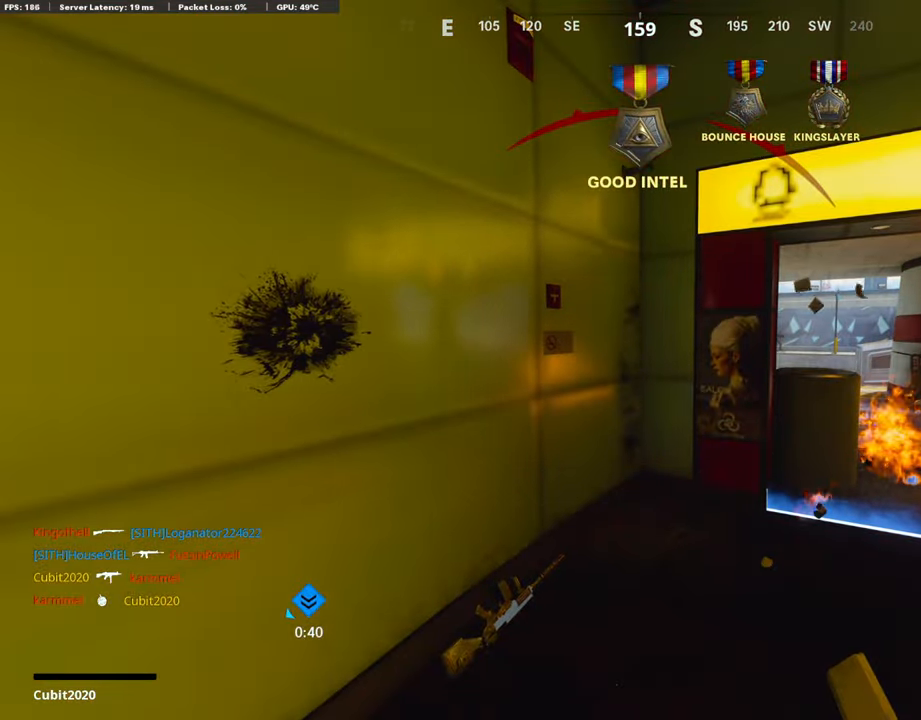
{"buttons": [], "left_stick": "center", "right_stick": "center", "events": [[101, "CROSS", "up"], [101, "SQUARE", "up"], [152, "CROSS", "down"], [202, "SQUARE", "down"], [303, "SQUARE", "up"], [320, "CROSS", "up"], [354, "CROSS", "down"], [421, "SQUARE", "down"], [471, "SQUARE", "up"], [505, "CROSS", "up"]]}
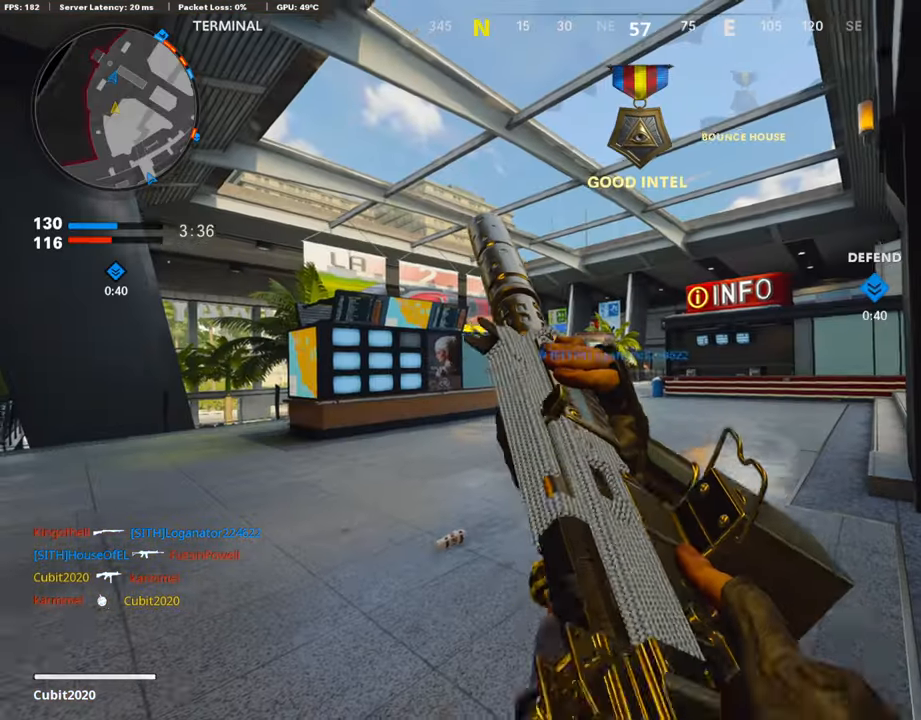
{"buttons": [], "left_stick": "up", "right_stick": "center", "events": [[84, "left_stick", "up-right"], [185, "L3", "down"], [185, "left_stick", "up"], [336, "L3", "up"], [352, "right_stick", "right"], [437, "right_stick", "center"]]}
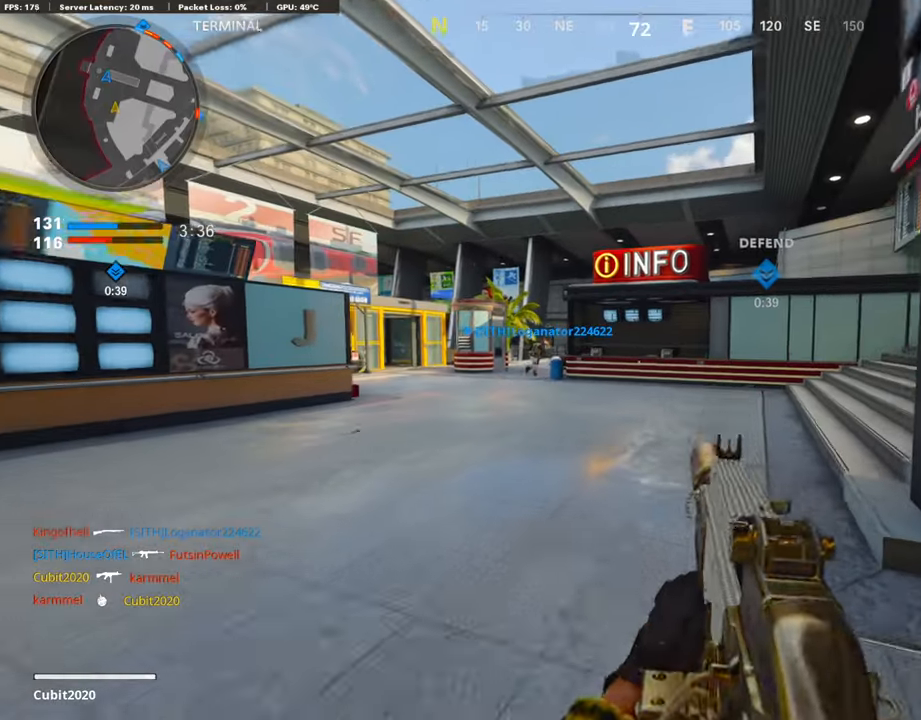
{"buttons": ["DPAD_DOWN"], "left_stick": "up", "right_stick": "center", "events": [[286, "DPAD_DOWN", "down"], [387, "DPAD_DOWN", "up"], [437, "DPAD_DOWN", "down"]]}
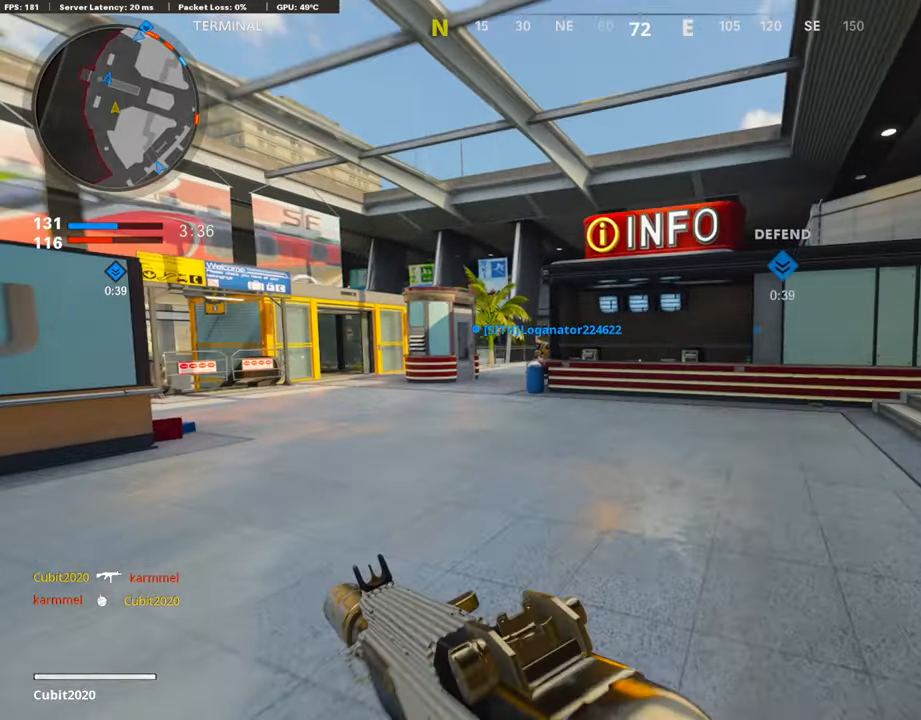
{"buttons": ["DPAD_RIGHT"], "left_stick": "up", "right_stick": "center", "events": [[84, "DPAD_DOWN", "up"], [218, "right_stick", "left"], [336, "DPAD_RIGHT", "down"], [336, "right_stick", "center"]]}
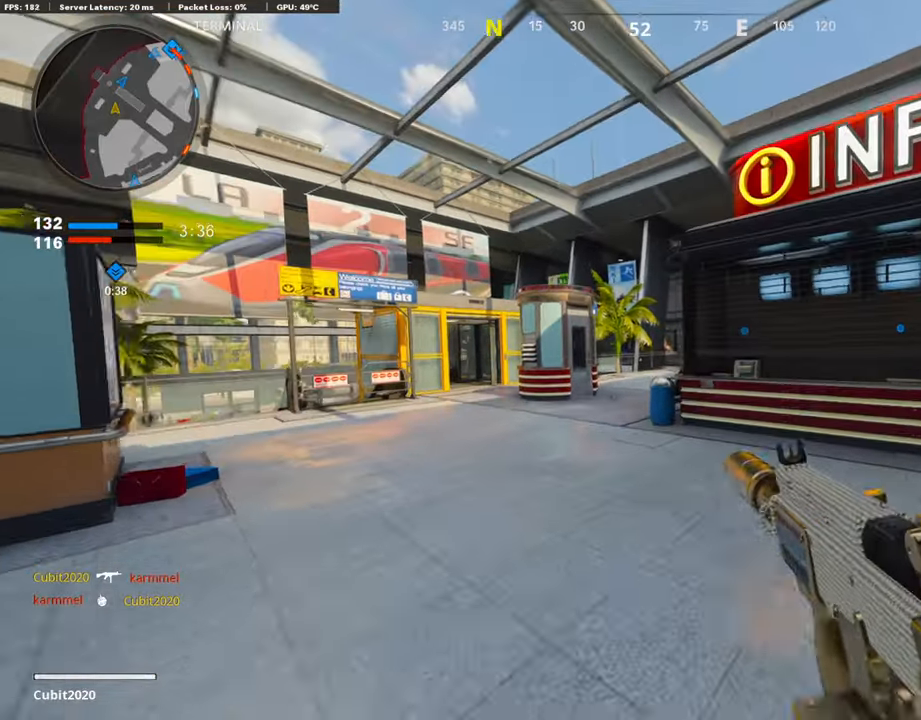
{"buttons": ["R3"], "left_stick": "up", "right_stick": "center", "events": [[34, "DPAD_RIGHT", "up"], [67, "CROSS", "down"], [185, "CROSS", "up"], [336, "right_stick", "down-right"], [421, "right_stick", "center"], [437, "R3", "down"]]}
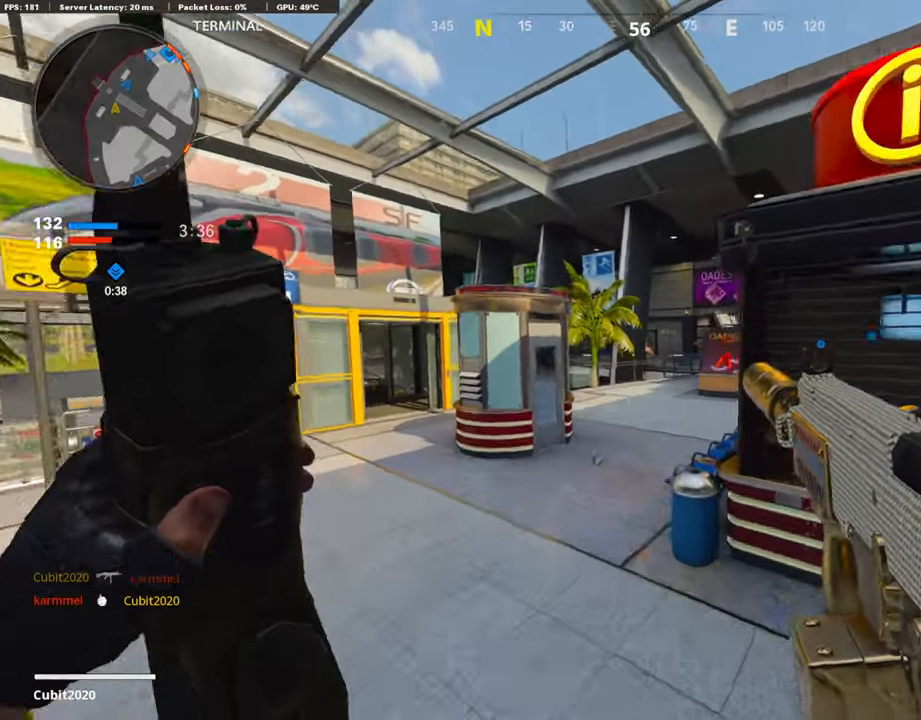
{"buttons": ["L3"], "left_stick": "up", "right_stick": "up-right", "events": [[336, "right_stick", "up-right"], [403, "L3", "down"], [454, "R3", "up"]]}
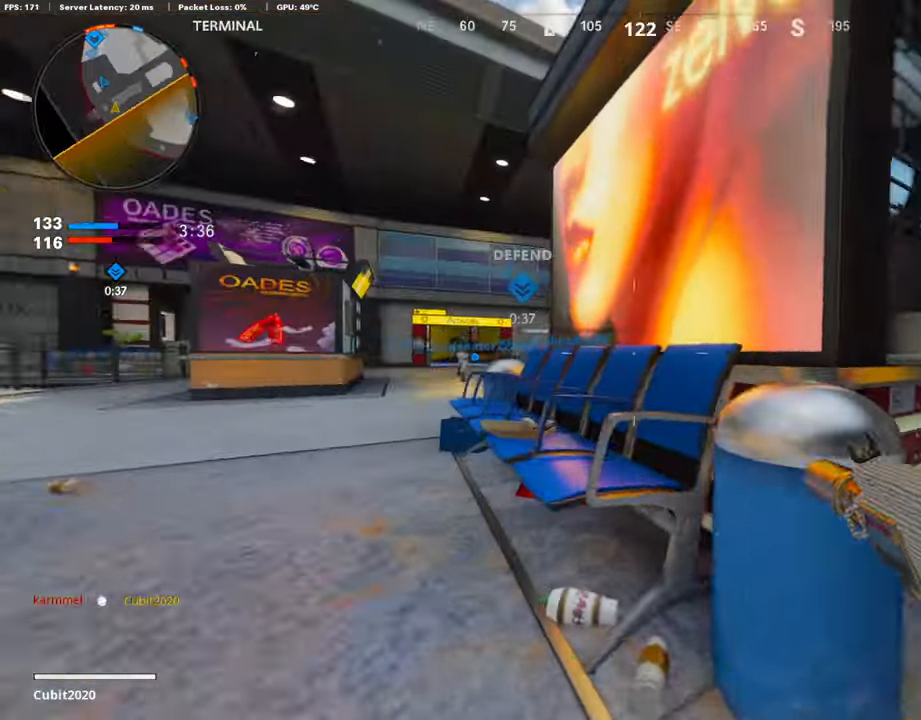
{"buttons": [], "left_stick": "up", "right_stick": "down-left", "events": [[17, "right_stick", "center"], [34, "L3", "up"], [236, "L3", "down"], [404, "L3", "up"], [471, "right_stick", "down-left"]]}
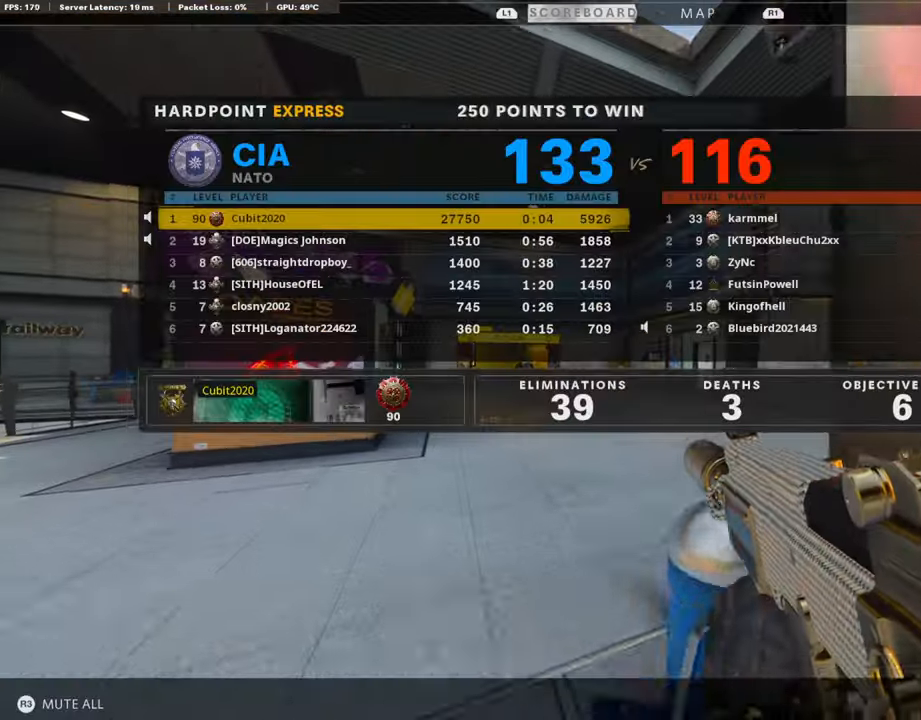
{"buttons": ["CROSS"], "left_stick": "up", "right_stick": "center", "events": [[50, "right_stick", "center"], [488, "CROSS", "down"]]}
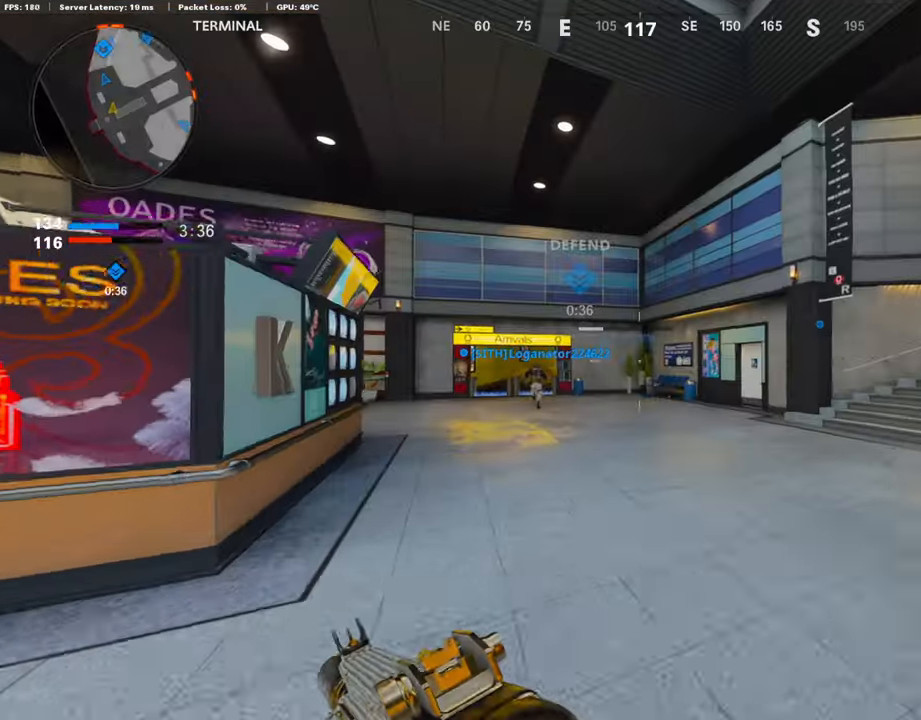
{"buttons": [], "left_stick": "up-right", "right_stick": "center", "events": [[68, "CROSS", "up"], [135, "TRIANGLE", "down"], [135, "left_stick", "center"], [219, "TRIANGLE", "up"], [286, "TRIANGLE", "down"], [337, "left_stick", "up-right"], [370, "TRIANGLE", "up"]]}
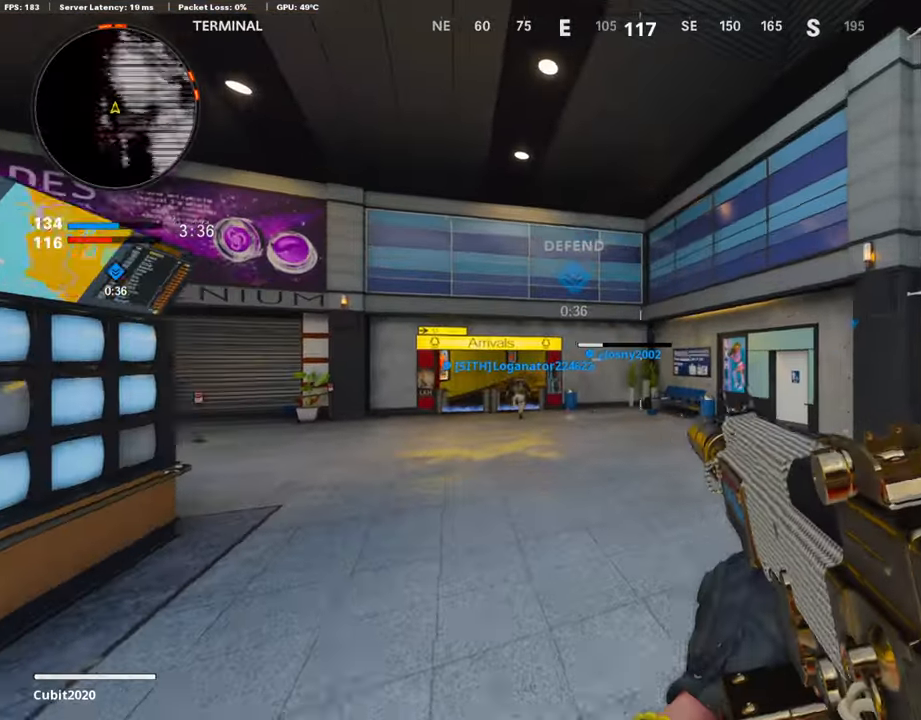
{"buttons": [], "left_stick": "up", "right_stick": "center", "events": [[17, "left_stick", "up"], [51, "L3", "down"], [236, "L3", "up"], [236, "right_stick", "down-left"], [387, "right_stick", "center"]]}